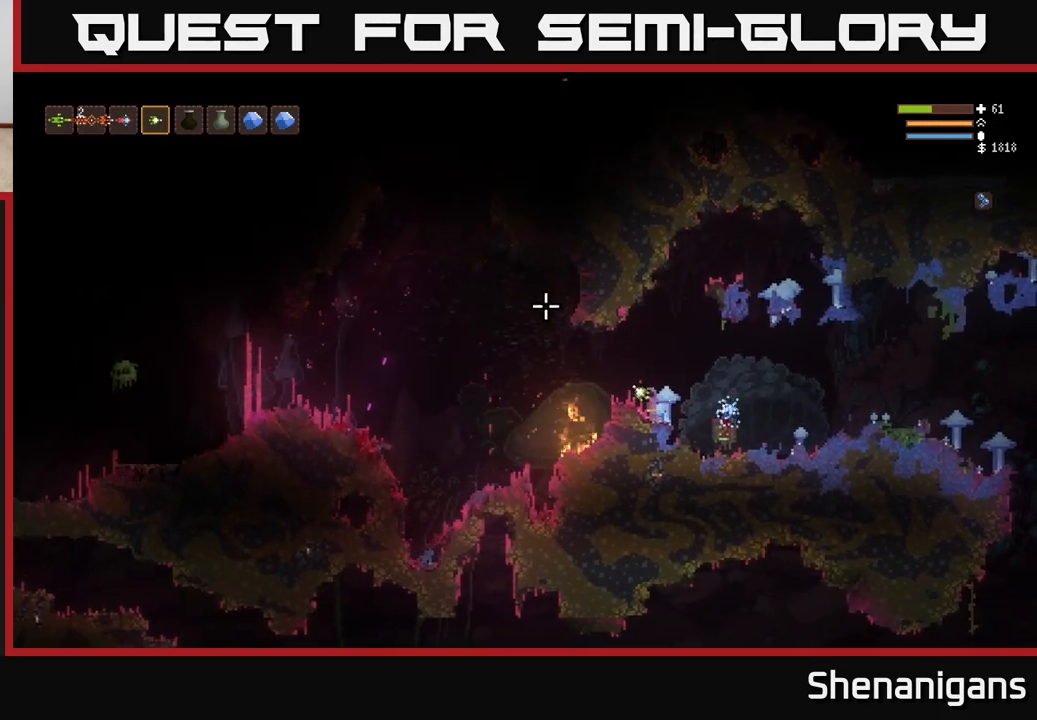
Gameplay with a controller (Xbox layout); each line is a JSON object with the inputs held at the frame after it. "events" lists button and stick changes between this image and that frame as [ms after this image, input, new state], when the widget could be followed in between.
{"buttons": [], "left_stick": "center", "right_stick": "left", "events": [[367, "right_stick", "left"]]}
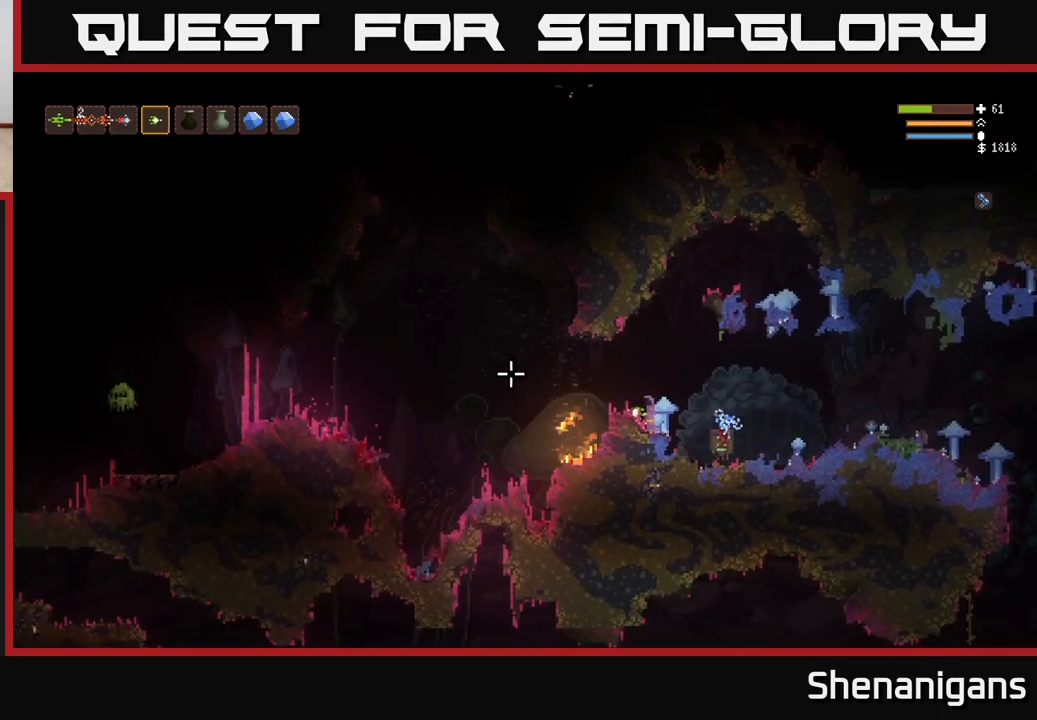
{"buttons": [], "left_stick": "center", "right_stick": "left", "events": []}
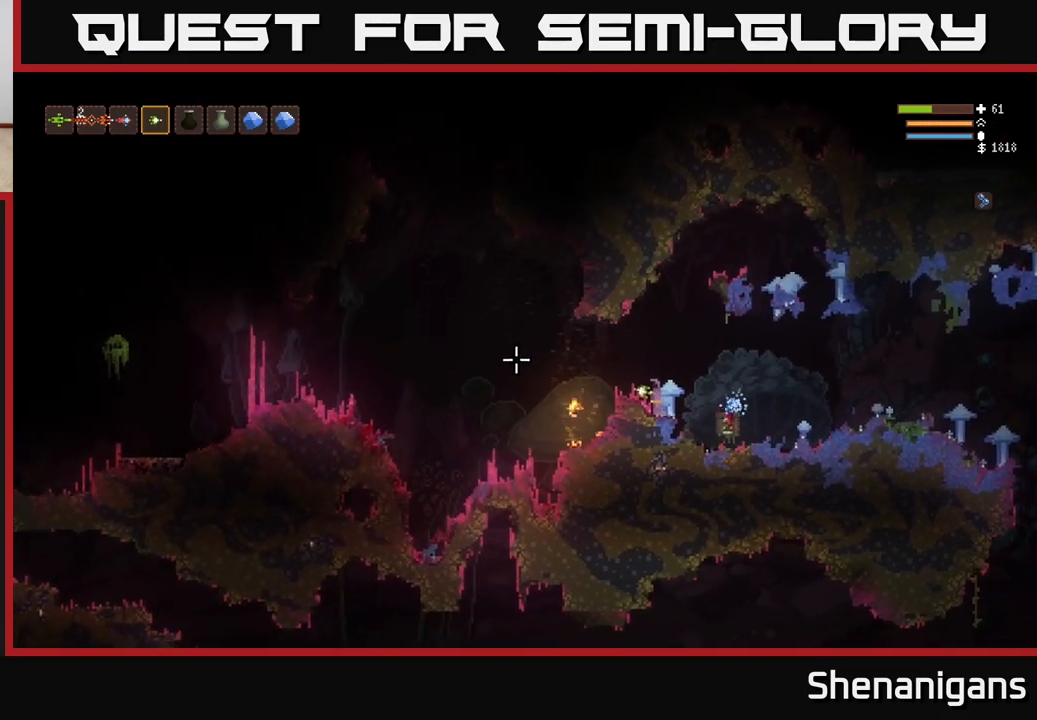
{"buttons": ["L2"], "left_stick": "center", "right_stick": "left", "events": [[500, "L2", "down"]]}
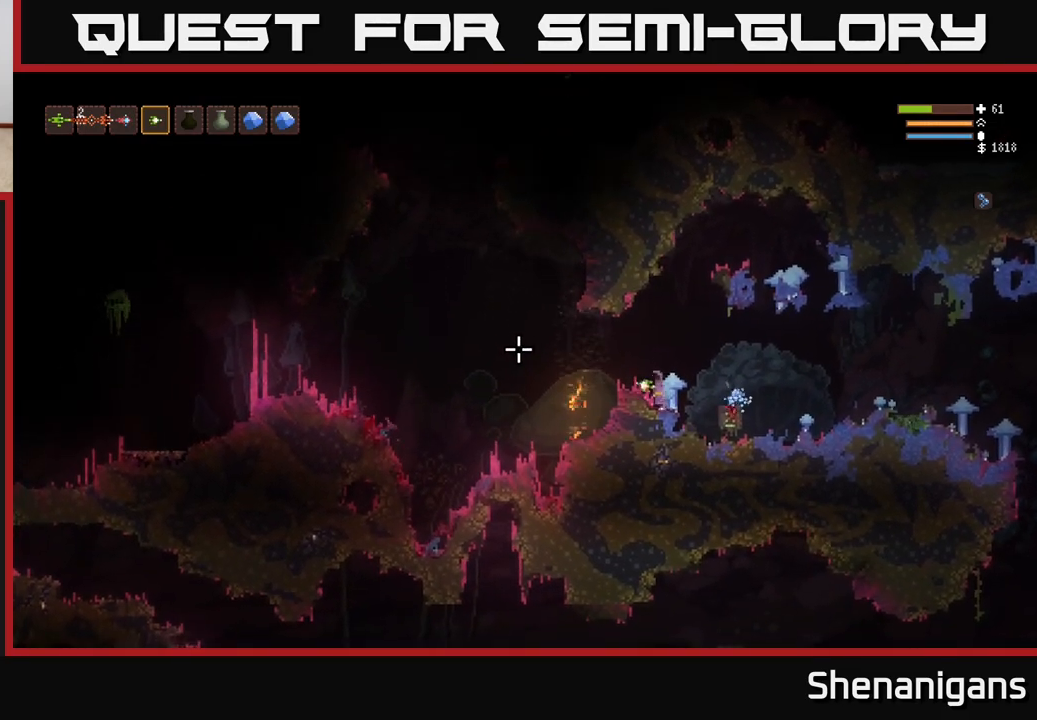
{"buttons": [], "left_stick": "center", "right_stick": "left", "events": [[117, "L2", "up"], [183, "left_stick", "left"], [333, "left_stick", "center"]]}
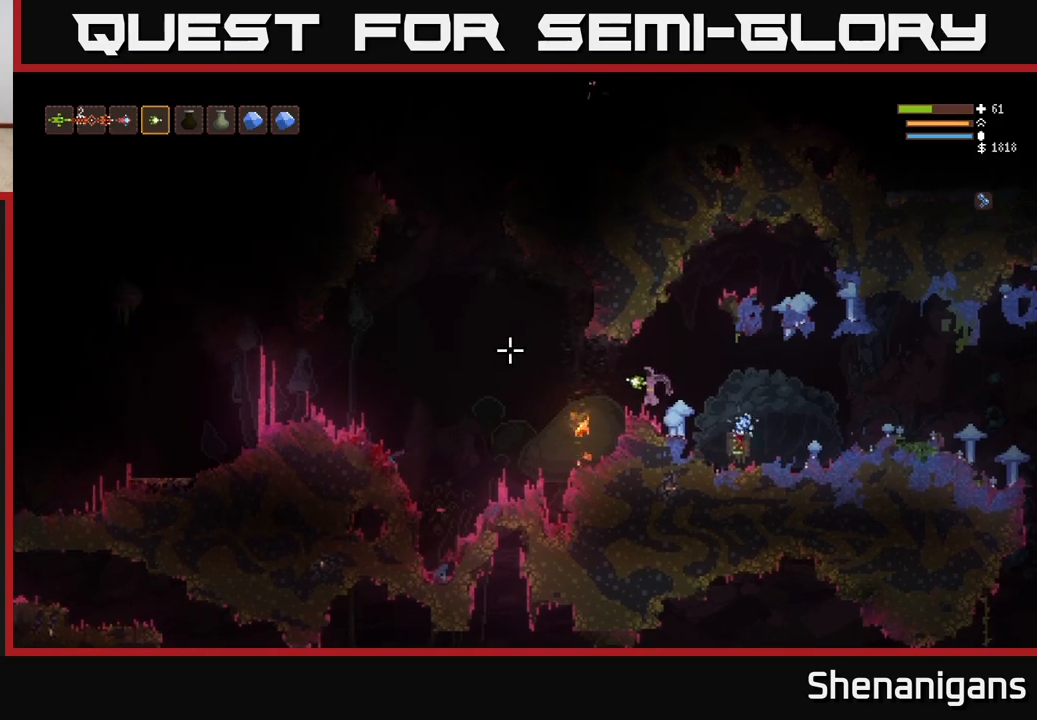
{"buttons": [], "left_stick": "left", "right_stick": "left", "events": [[250, "left_stick", "left"], [317, "L2", "down"], [433, "L2", "up"]]}
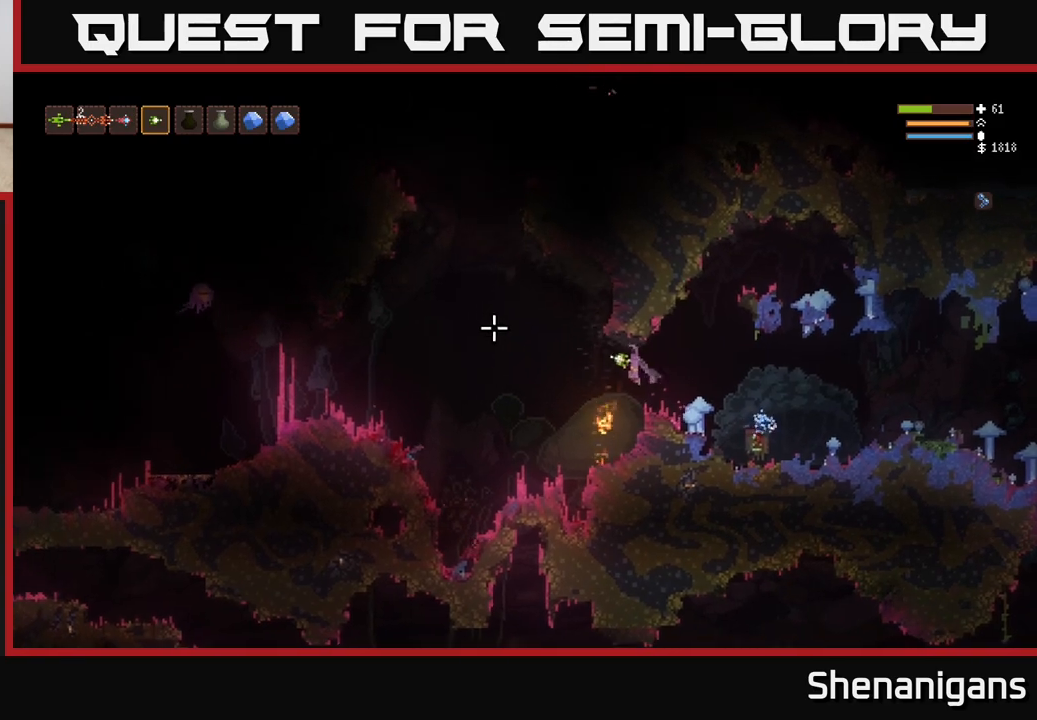
{"buttons": [], "left_stick": "left", "right_stick": "left", "events": [[233, "L2", "down"], [367, "L2", "up"]]}
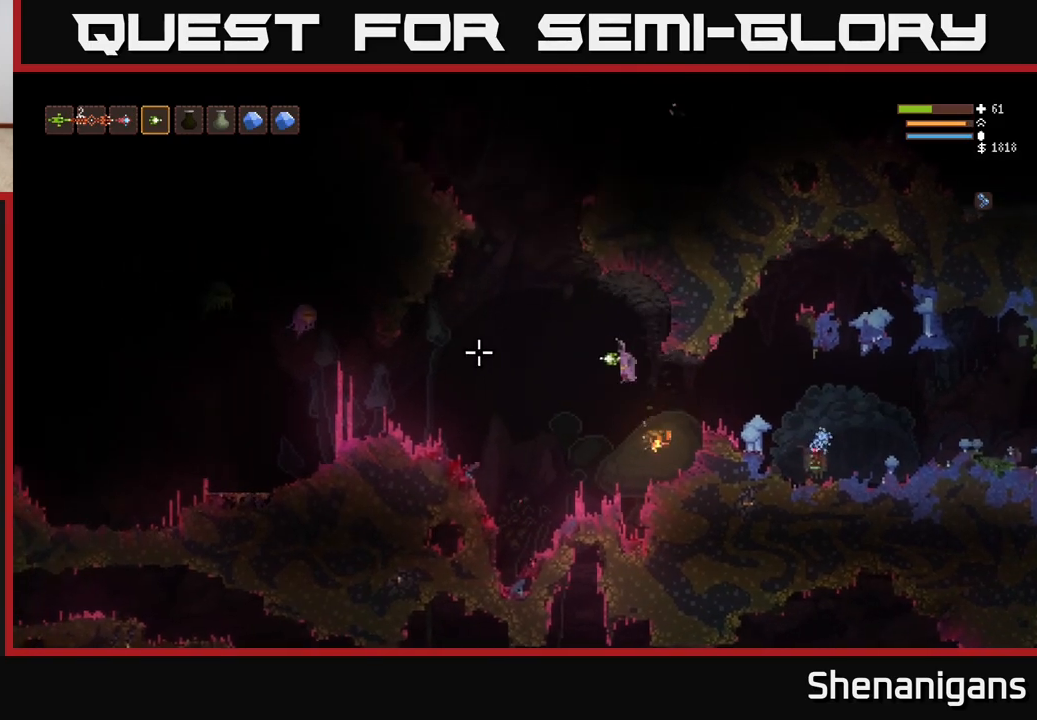
{"buttons": ["L2"], "left_stick": "center", "right_stick": "left", "events": [[217, "R2", "down"], [250, "L2", "down"], [267, "R2", "up"], [500, "left_stick", "center"]]}
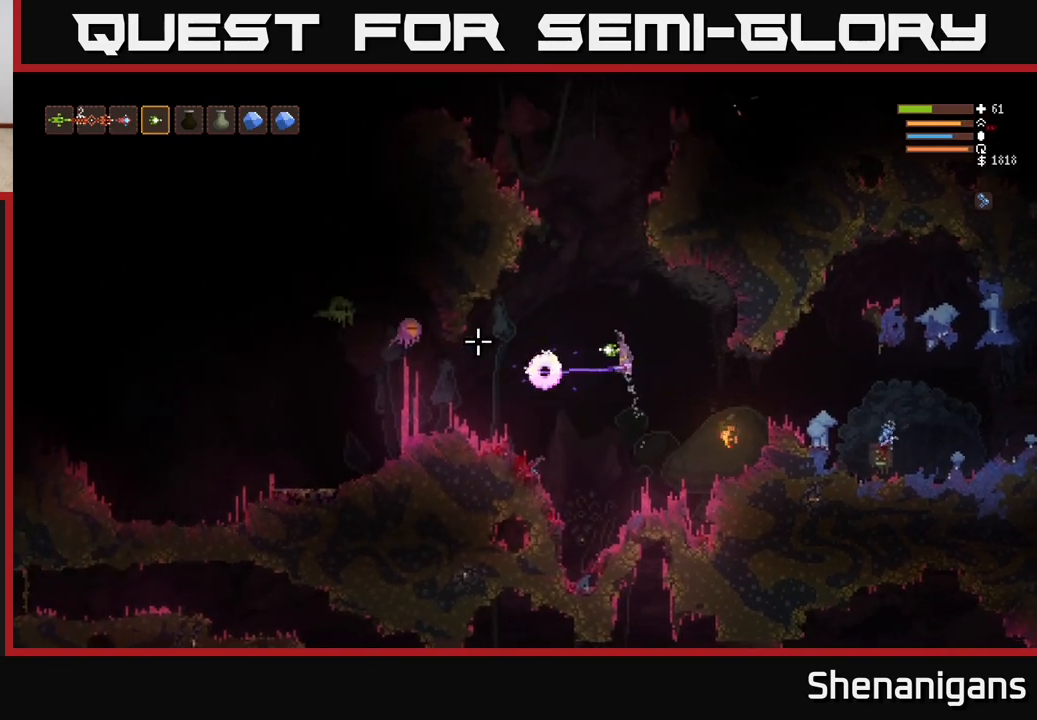
{"buttons": ["L2"], "left_stick": "center", "right_stick": "left", "events": [[233, "left_stick", "left"], [283, "L2", "up"], [333, "left_stick", "center"], [500, "L2", "down"]]}
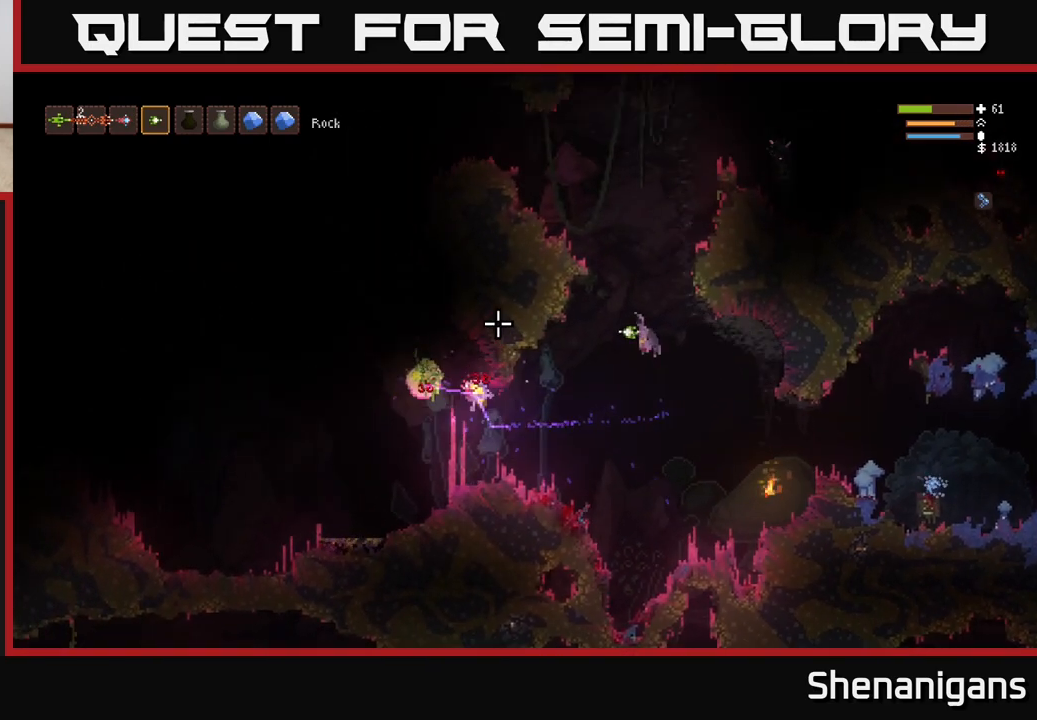
{"buttons": [], "left_stick": "left", "right_stick": "left", "events": [[100, "left_stick", "left"], [150, "L2", "up"], [217, "left_stick", "center"], [417, "left_stick", "left"]]}
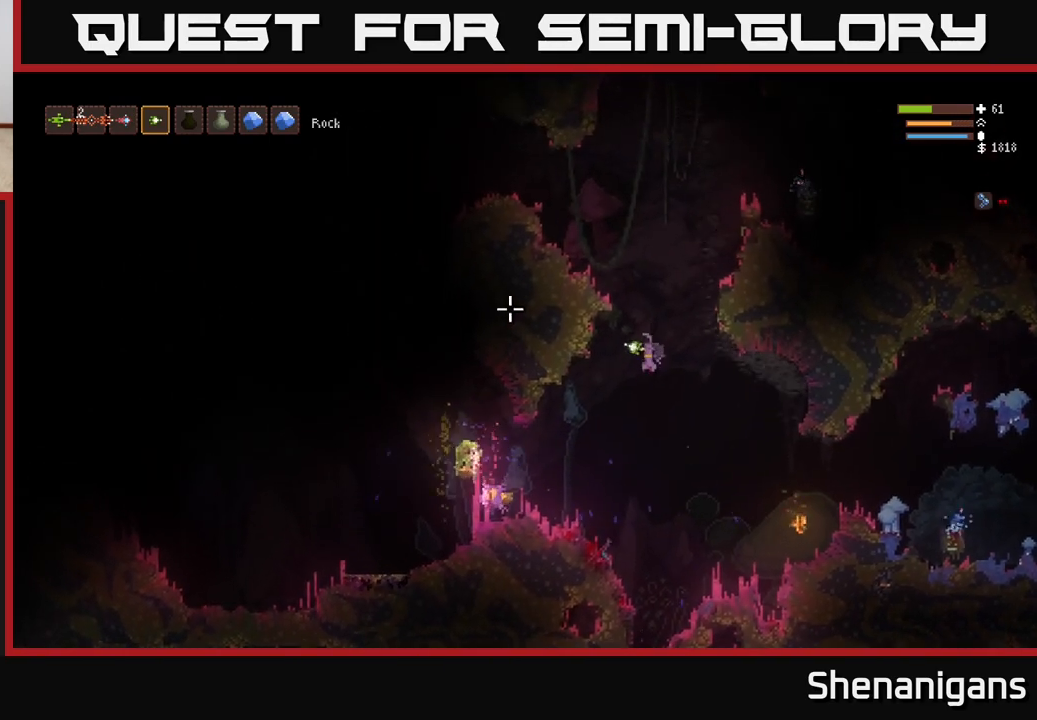
{"buttons": [], "left_stick": "left", "right_stick": "up", "events": [[83, "right_stick", "up"], [100, "left_stick", "center"], [150, "L2", "down"], [267, "L2", "up"], [467, "left_stick", "left"]]}
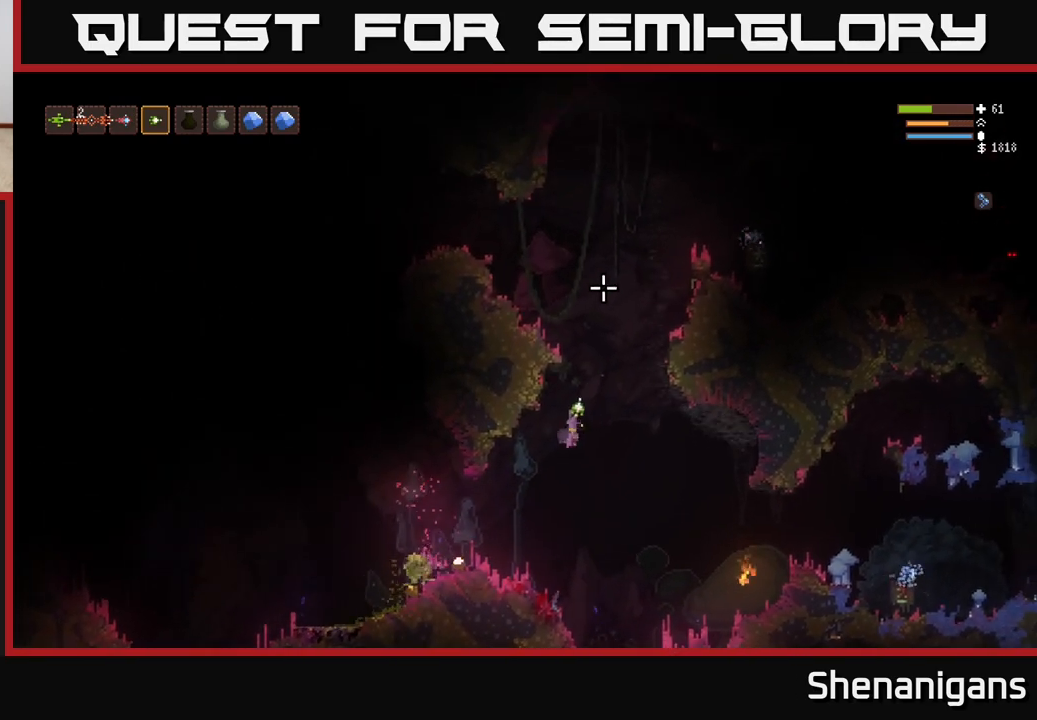
{"buttons": [], "left_stick": "left", "right_stick": "up", "events": [[333, "L2", "down"], [450, "L2", "up"]]}
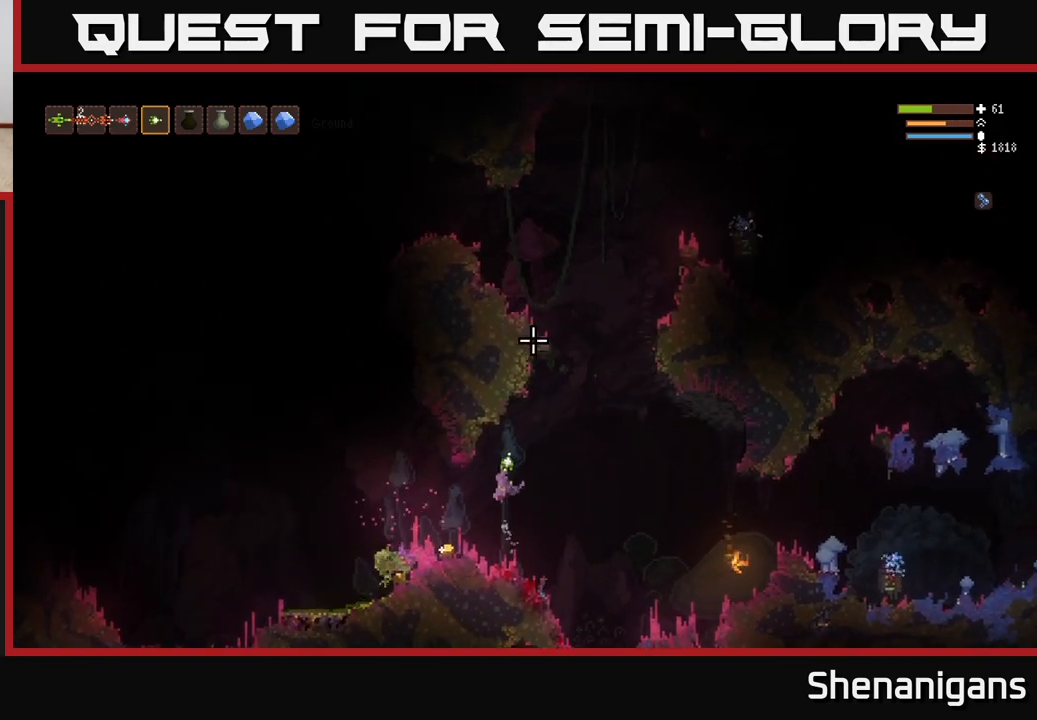
{"buttons": [], "left_stick": "center", "right_stick": "up", "events": [[317, "left_stick", "center"]]}
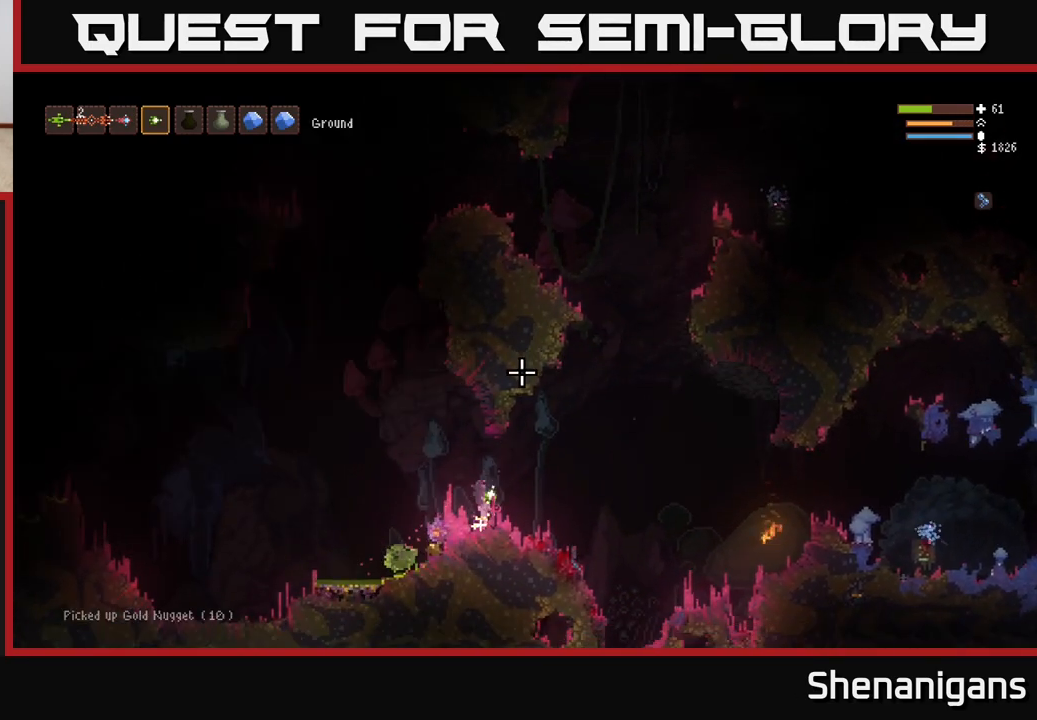
{"buttons": [], "left_stick": "center", "right_stick": "up", "events": [[83, "left_stick", "left"], [100, "L2", "down"], [167, "L2", "up"], [450, "left_stick", "center"]]}
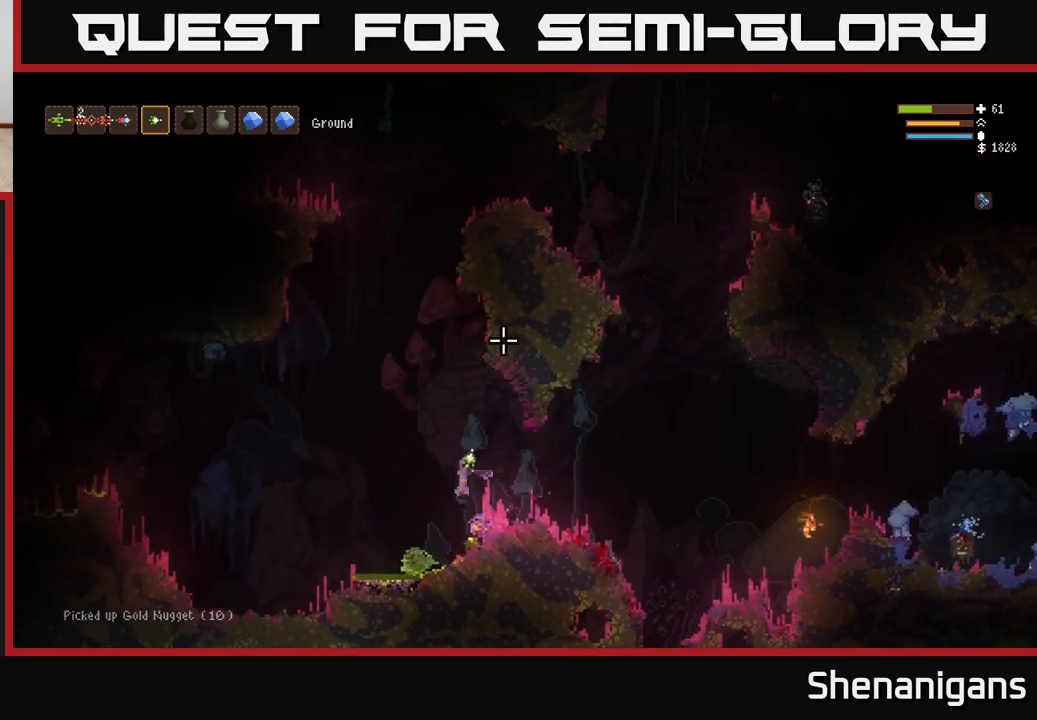
{"buttons": [], "left_stick": "right", "right_stick": "up", "events": [[183, "L2", "down"], [350, "left_stick", "right"], [500, "L2", "up"]]}
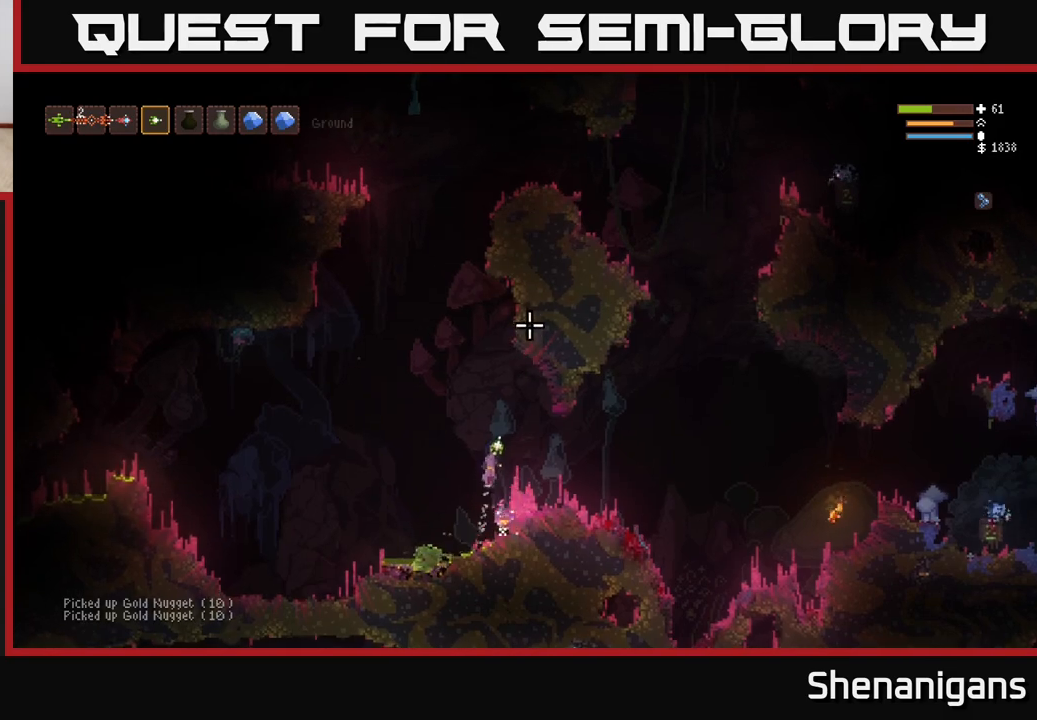
{"buttons": [], "left_stick": "right", "right_stick": "up", "events": []}
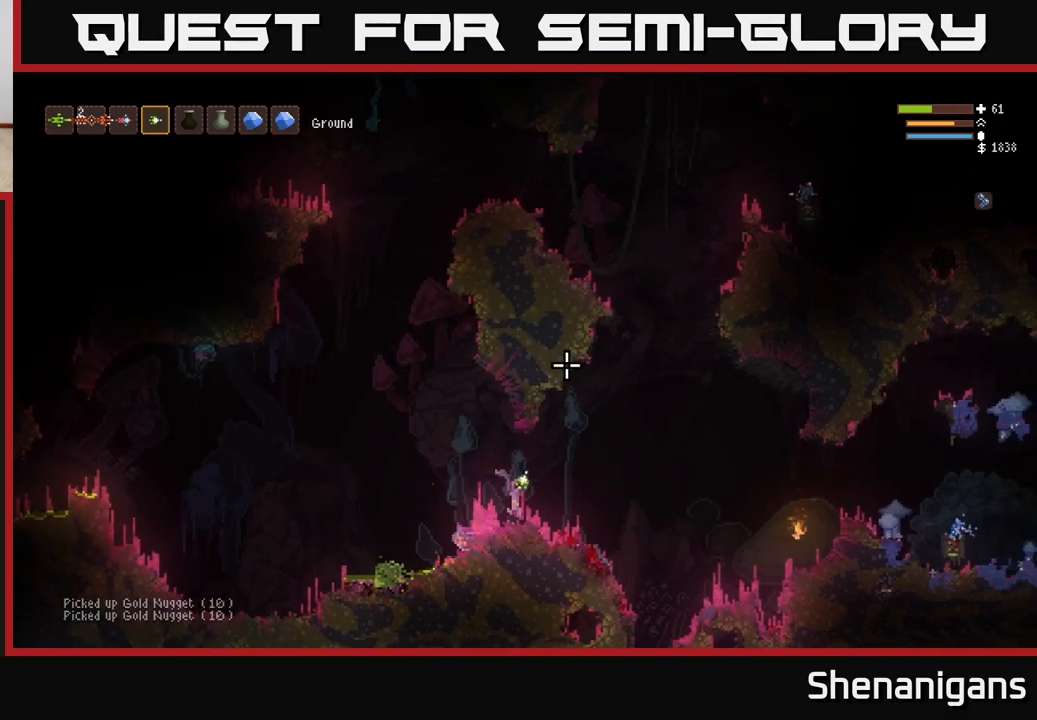
{"buttons": ["L2"], "left_stick": "right", "right_stick": "up", "events": [[167, "L2", "down"]]}
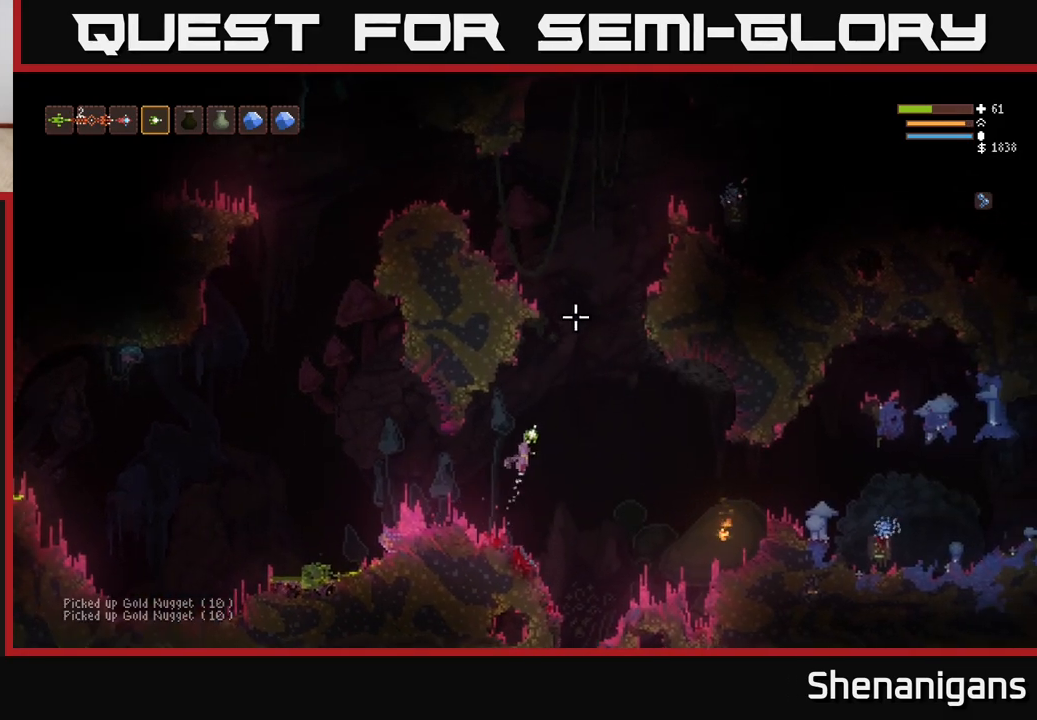
{"buttons": ["L2"], "left_stick": "center", "right_stick": "up-right", "events": [[217, "right_stick", "up-right"], [417, "left_stick", "center"]]}
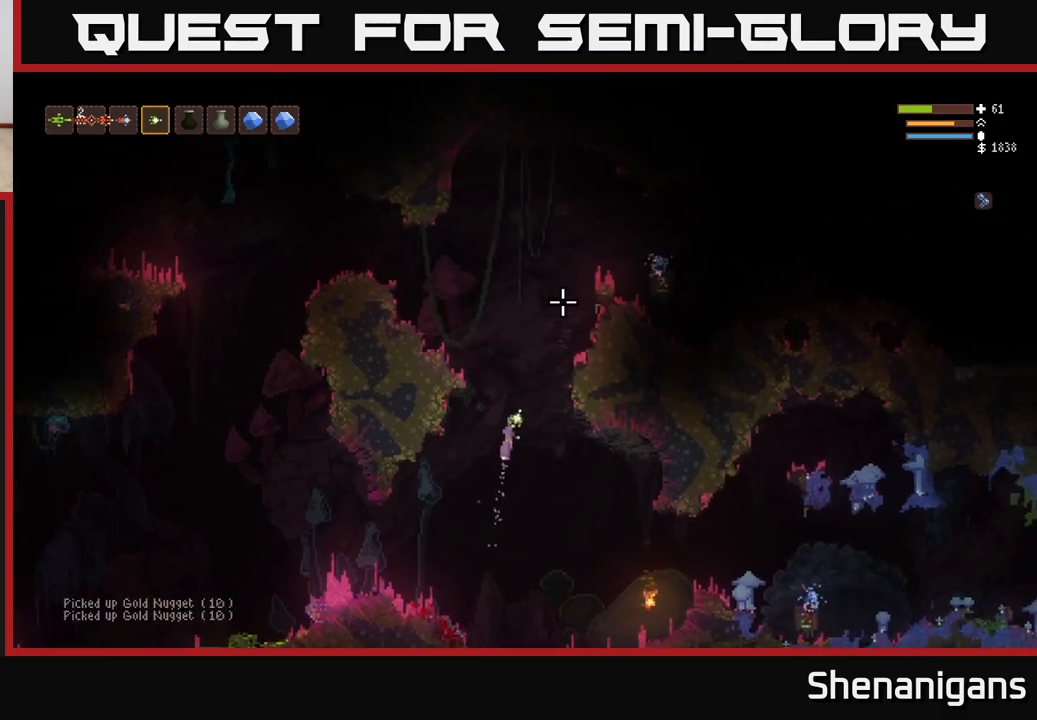
{"buttons": ["L2"], "left_stick": "left", "right_stick": "up-right", "events": [[250, "left_stick", "left"]]}
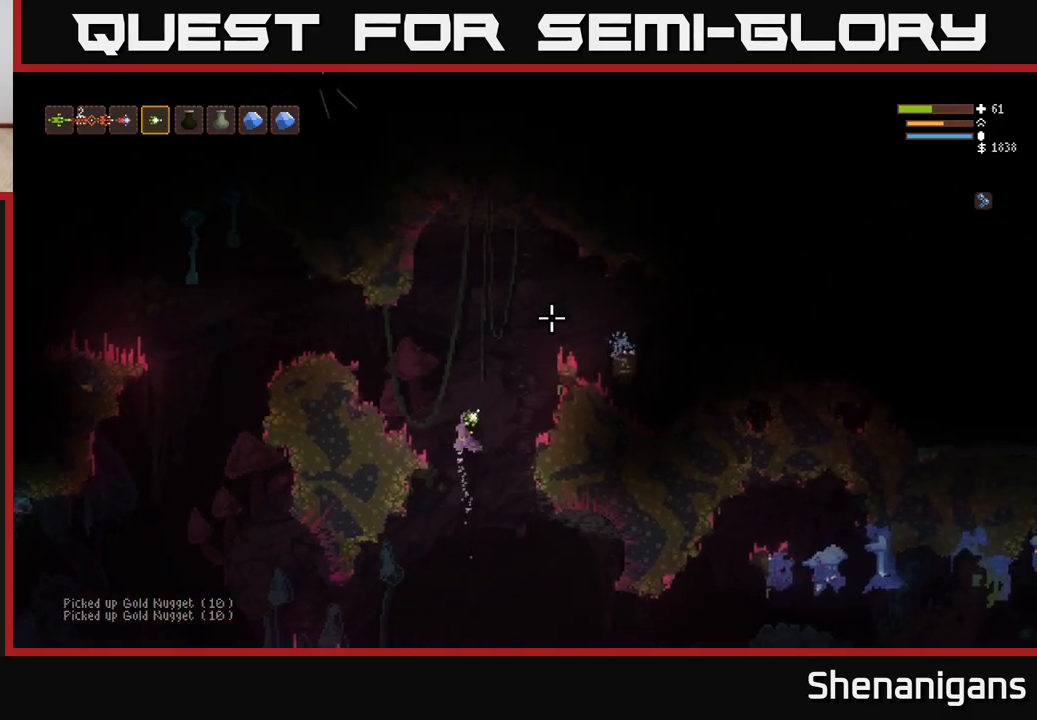
{"buttons": [], "left_stick": "center", "right_stick": "up", "events": [[117, "L2", "up"], [467, "left_stick", "center"], [467, "right_stick", "up"]]}
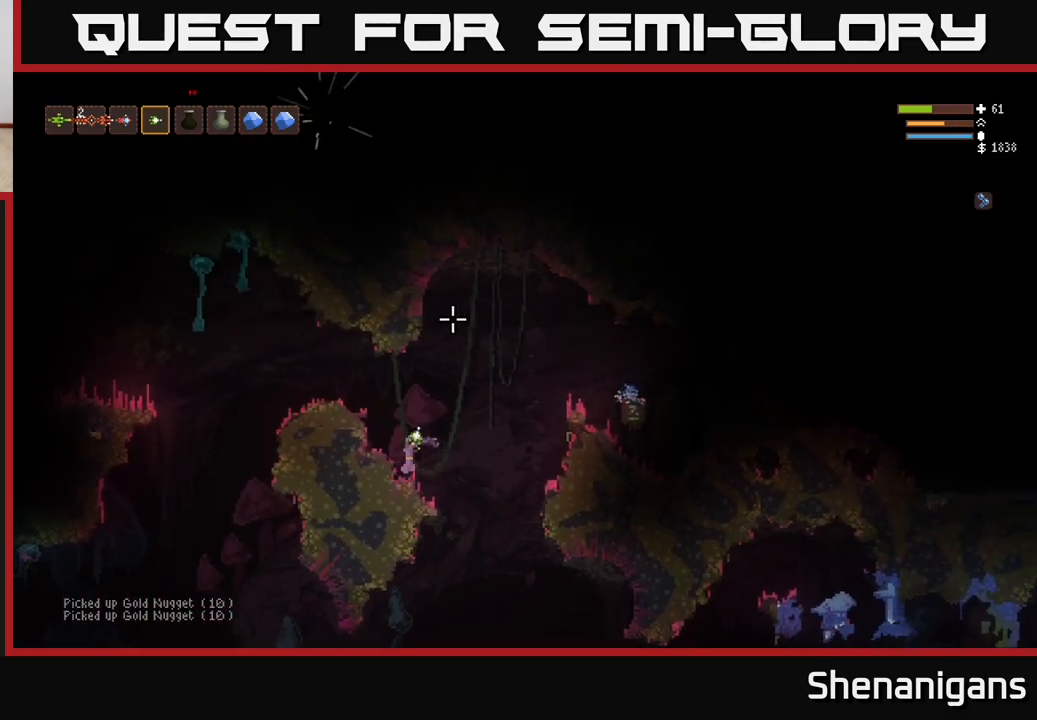
{"buttons": ["L2"], "left_stick": "left", "right_stick": "up-left", "events": [[100, "right_stick", "up-left"], [133, "L2", "down"], [217, "left_stick", "left"]]}
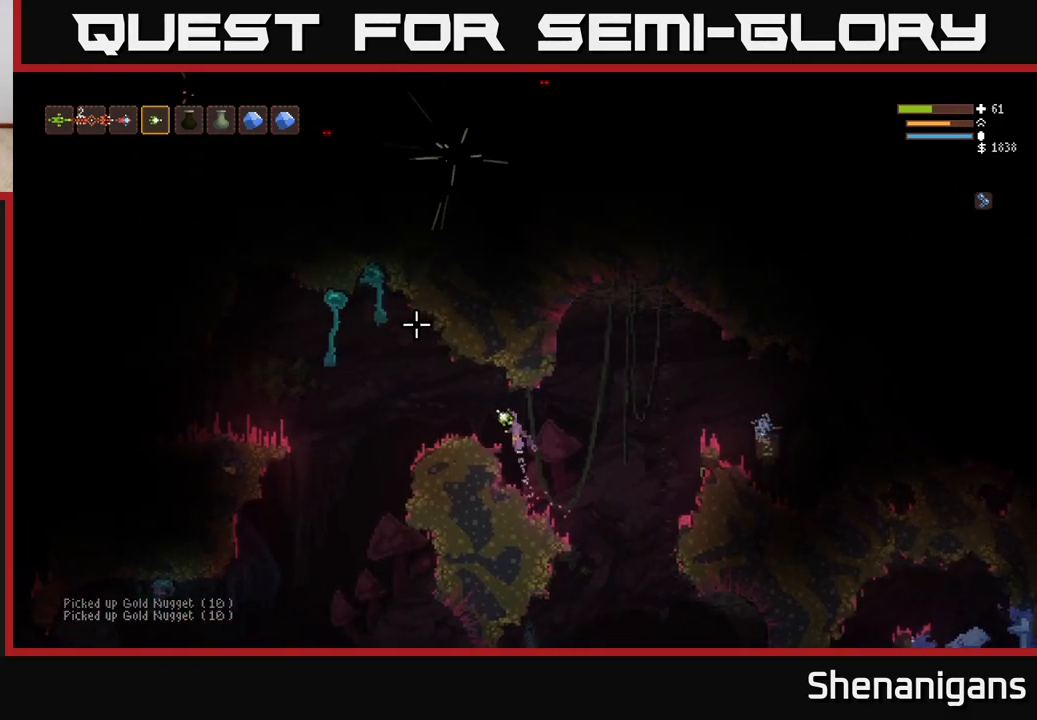
{"buttons": [], "left_stick": "right", "right_stick": "up-left", "events": [[200, "L2", "up"], [217, "left_stick", "center"], [267, "R2", "down"], [350, "R2", "up"], [350, "left_stick", "right"]]}
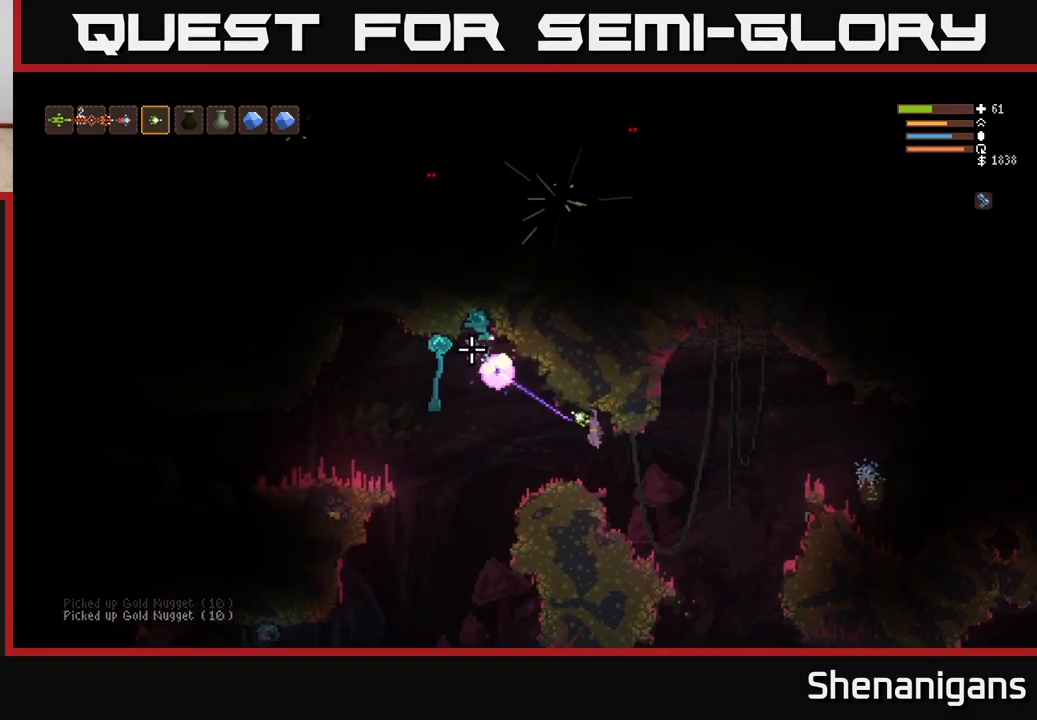
{"buttons": [], "left_stick": "center", "right_stick": "up-left", "events": [[217, "left_stick", "center"]]}
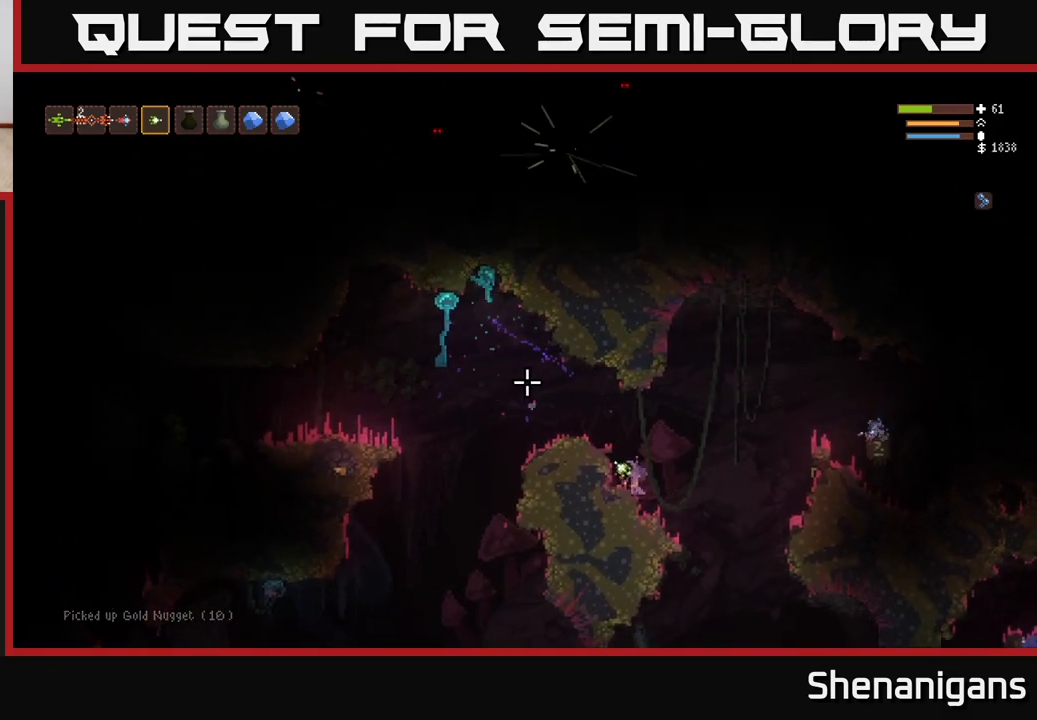
{"buttons": [], "left_stick": "left", "right_stick": "up-left", "events": [[283, "L2", "down"], [317, "left_stick", "left"], [467, "L2", "up"]]}
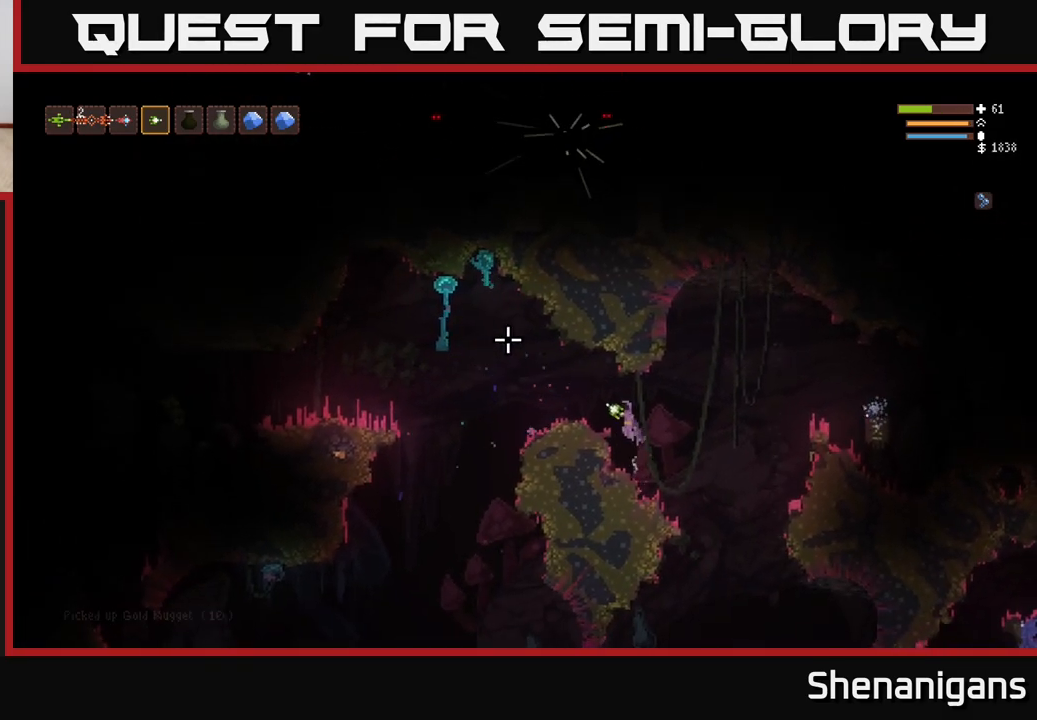
{"buttons": [], "left_stick": "left", "right_stick": "left", "events": [[50, "right_stick", "left"]]}
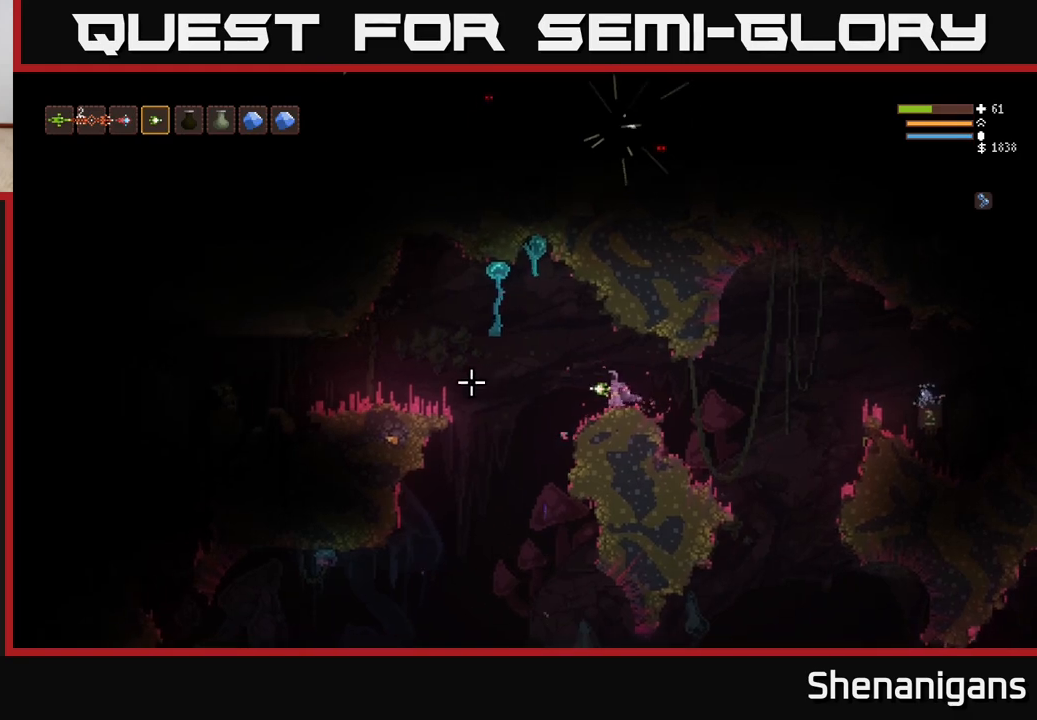
{"buttons": [], "left_stick": "left", "right_stick": "left", "events": [[350, "L2", "down"], [467, "L2", "up"]]}
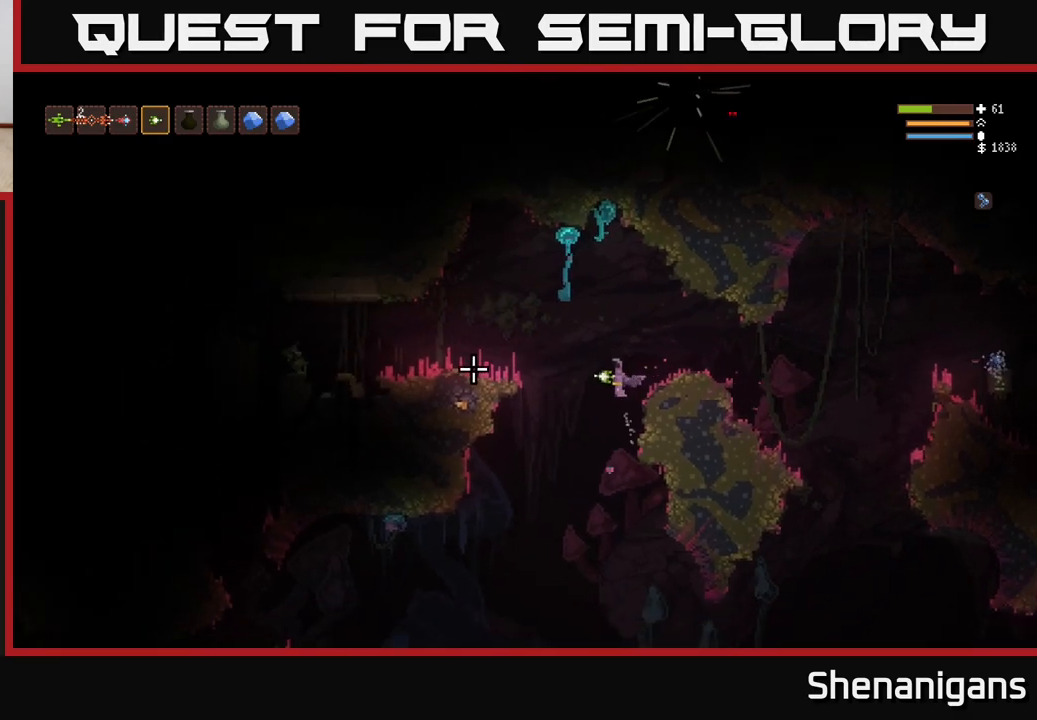
{"buttons": ["R2"], "left_stick": "right", "right_stick": "left", "events": [[267, "L2", "down"], [417, "R2", "down"], [433, "L2", "up"], [467, "left_stick", "right"]]}
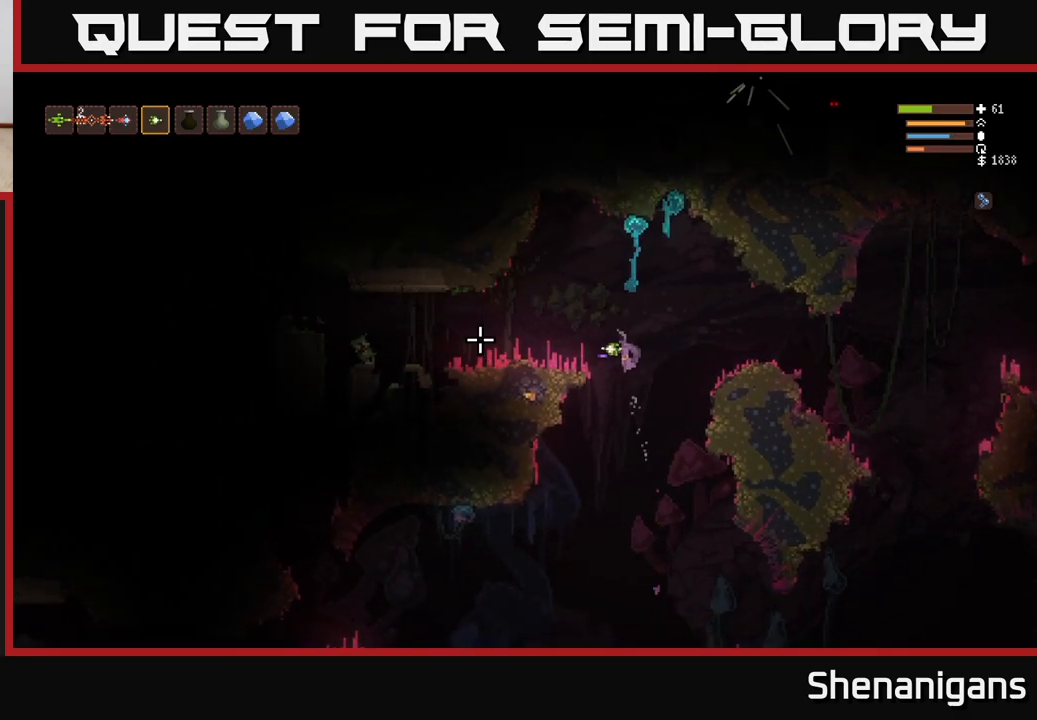
{"buttons": [], "left_stick": "right", "right_stick": "left", "events": [[33, "R2", "up"], [267, "L2", "down"], [400, "L2", "up"]]}
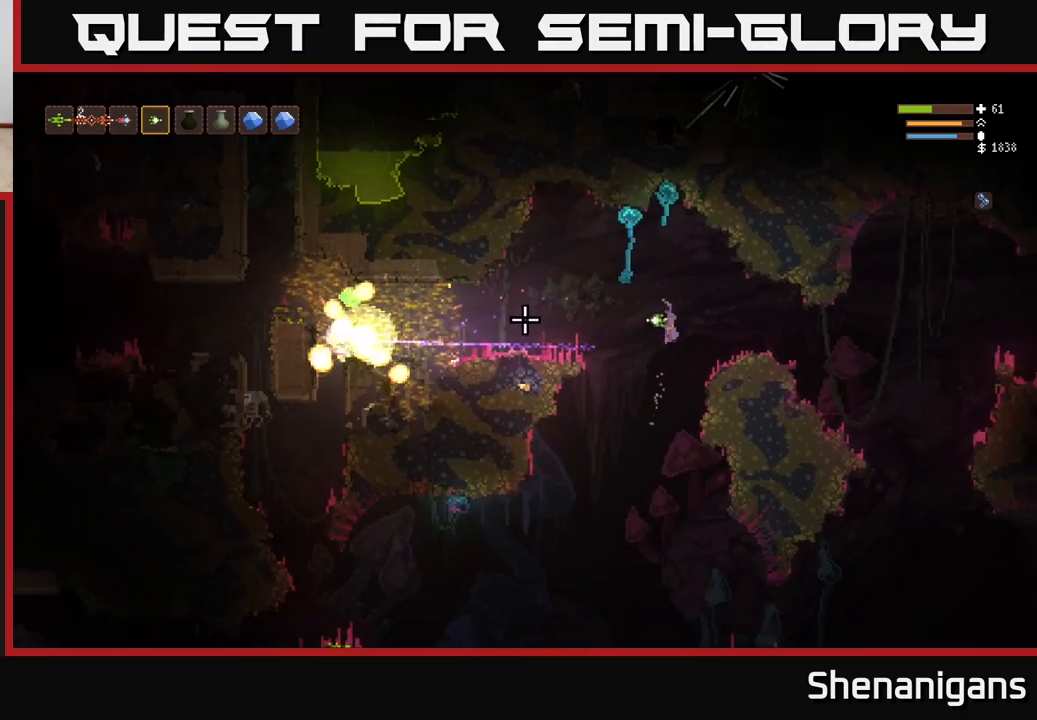
{"buttons": [], "left_stick": "center", "right_stick": "left", "events": [[383, "left_stick", "center"]]}
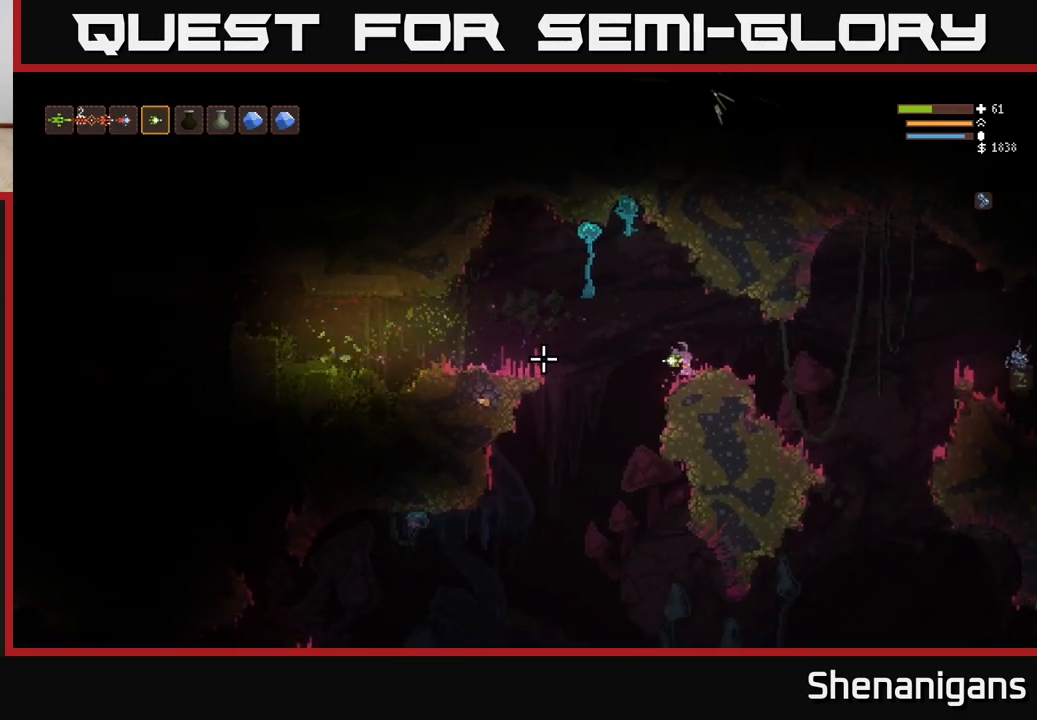
{"buttons": [], "left_stick": "center", "right_stick": "left", "events": []}
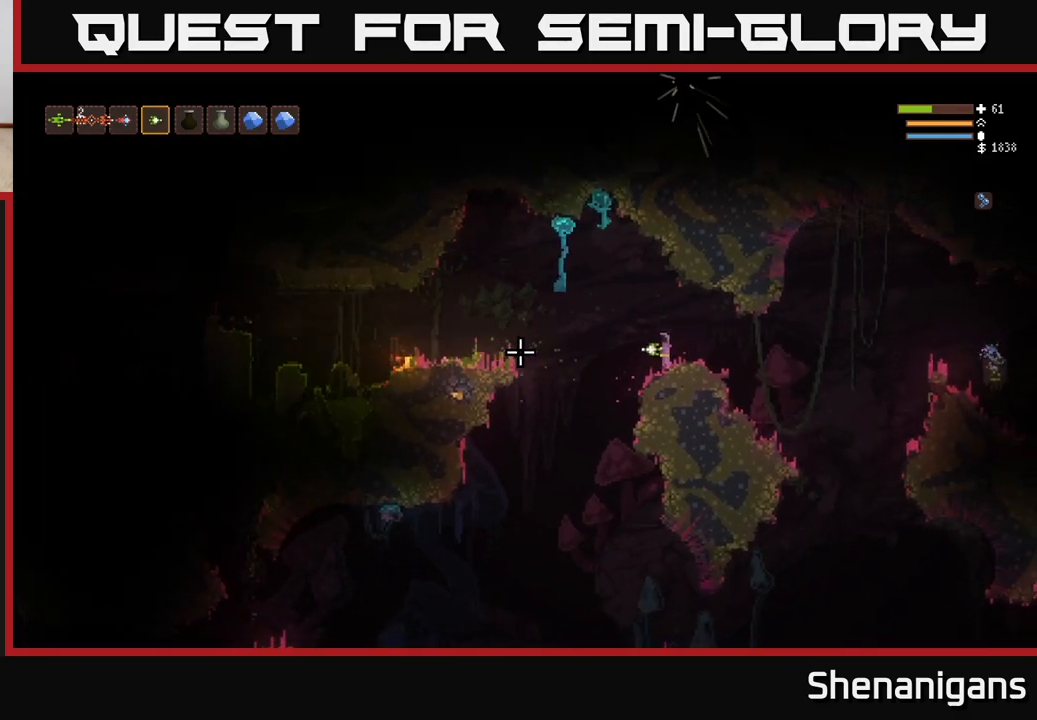
{"buttons": [], "left_stick": "center", "right_stick": "left", "events": []}